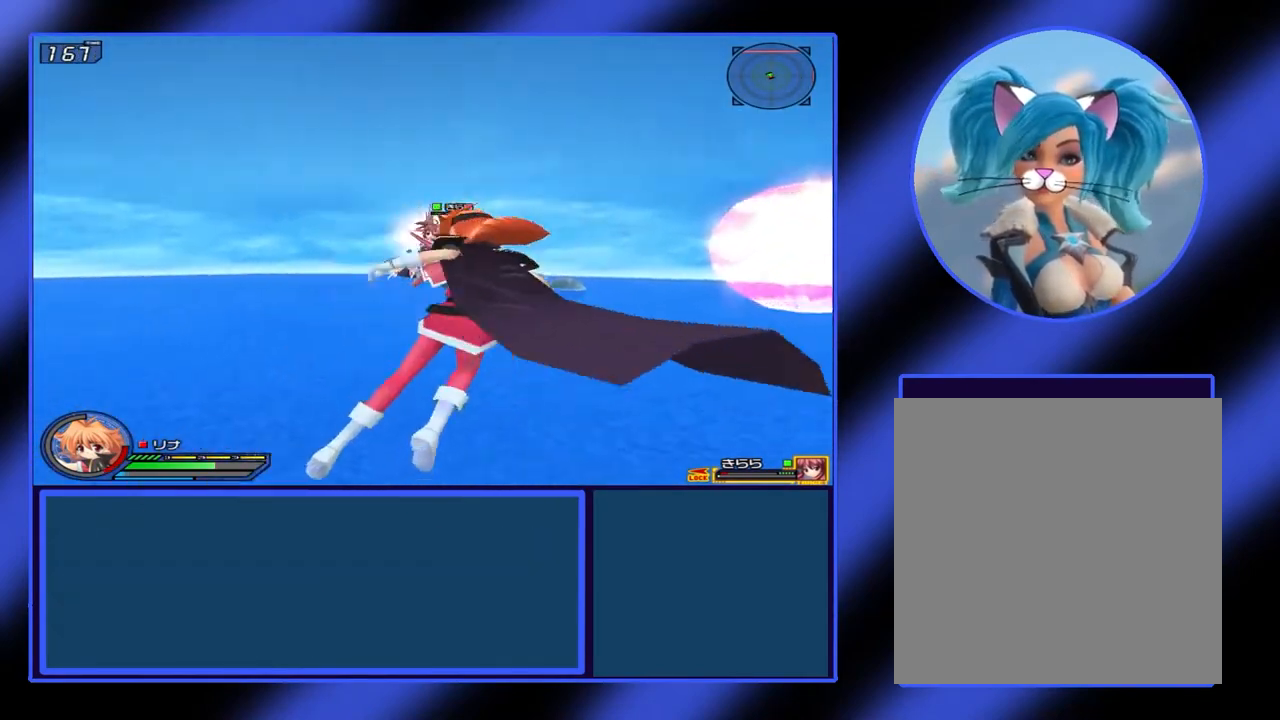
Gameplay with a controller (Xbox layout); each line is a JSON object with the inputs held at the frame after it. "events" lists button and stick changes between this image and that frame as [ms after this image, input, new state], when the widget could be followed in between. Not read: L3 R3 TOUCHPAD other_buttons right_stick.
{"buttons": ["A"], "left_stick": "center", "events": [[300, "X", "up"], [333, "L1", "up"], [400, "left_stick", "center"], [467, "A", "down"]]}
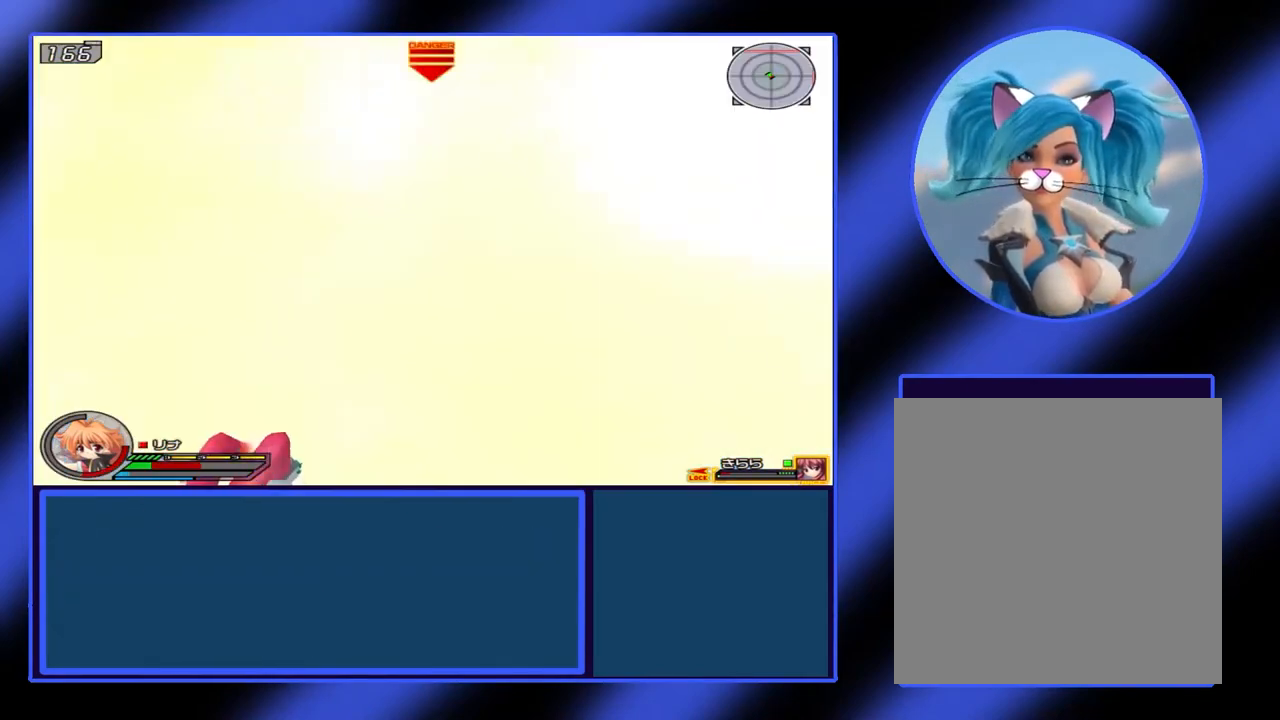
{"buttons": [], "left_stick": "right", "events": [[100, "A", "up"], [233, "left_stick", "down"], [267, "A", "down"], [300, "B", "down"], [300, "X", "down"], [400, "A", "up"], [400, "X", "up"], [433, "B", "up"], [500, "left_stick", "right"]]}
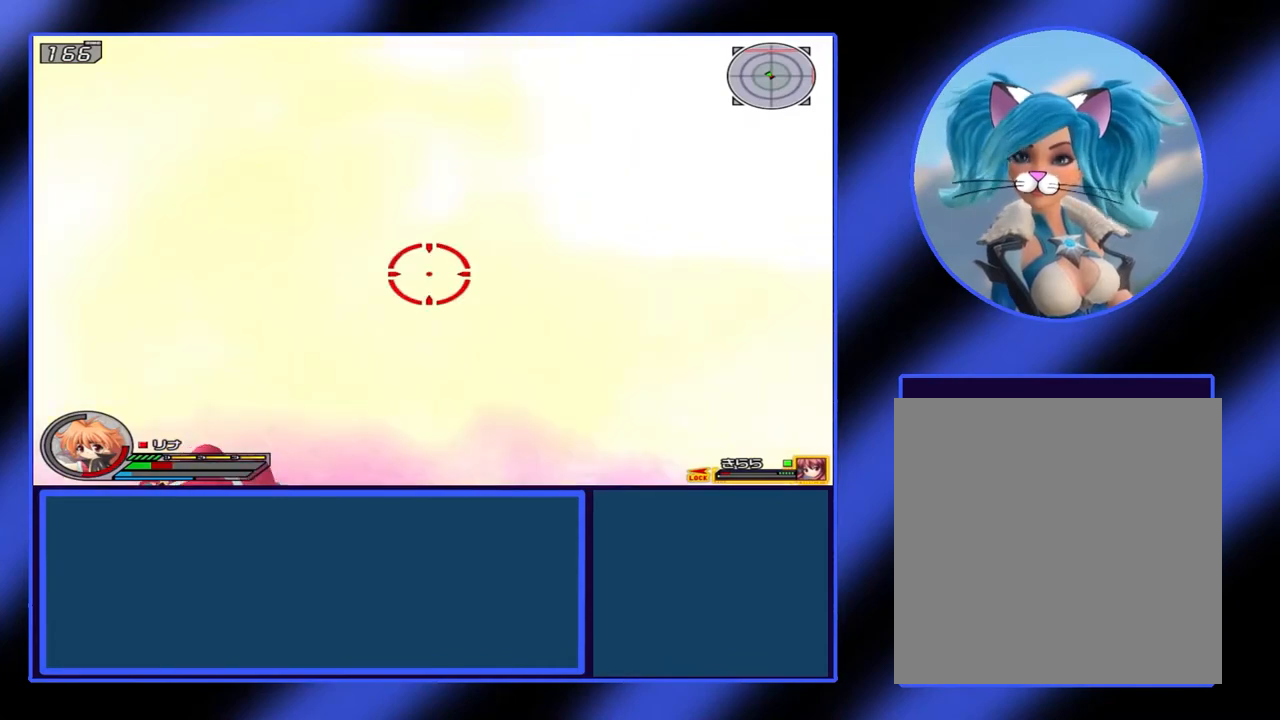
{"buttons": ["A"], "left_stick": "right", "events": [[100, "X", "down"], [200, "left_stick", "center"], [233, "X", "up"], [367, "left_stick", "right"], [467, "A", "down"]]}
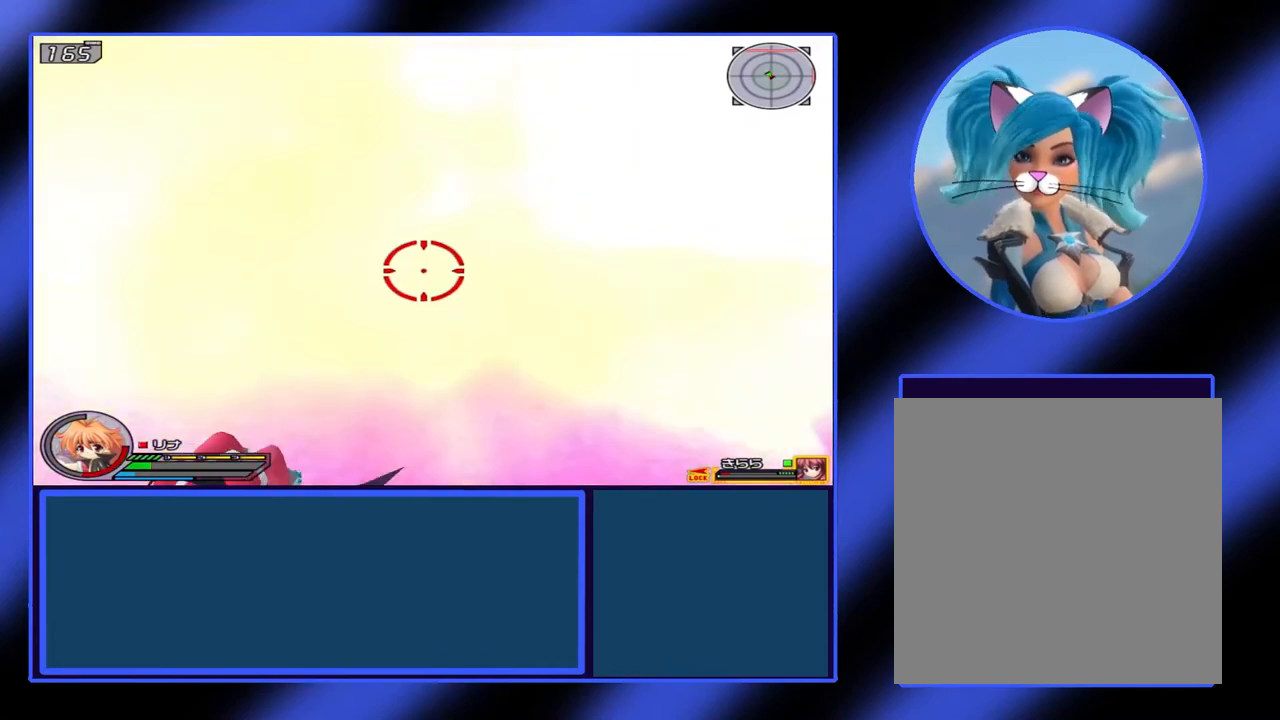
{"buttons": [], "left_stick": "center", "events": [[100, "A", "up"], [100, "left_stick", "down-right"], [267, "X", "down"], [300, "A", "down"], [333, "left_stick", "center"], [367, "A", "up"], [367, "X", "up"]]}
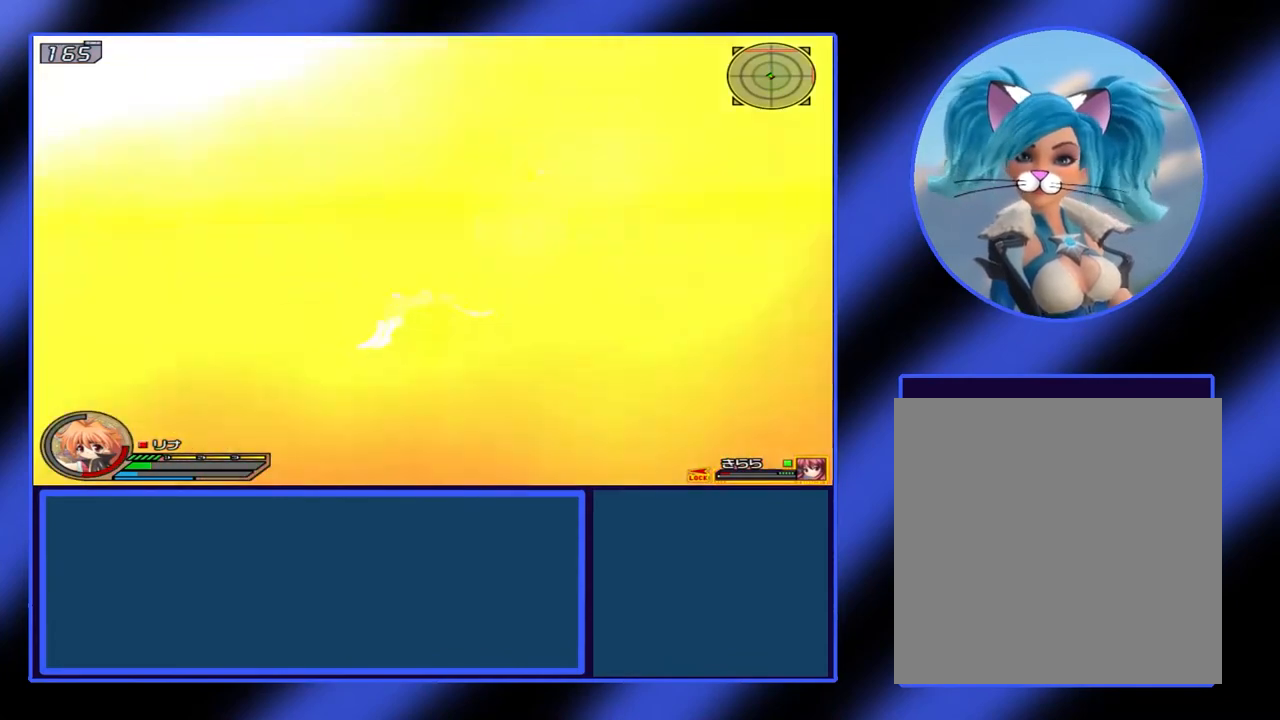
{"buttons": [], "left_stick": "center", "events": [[33, "left_stick", "right"], [267, "A", "down"], [400, "A", "up"], [433, "left_stick", "center"]]}
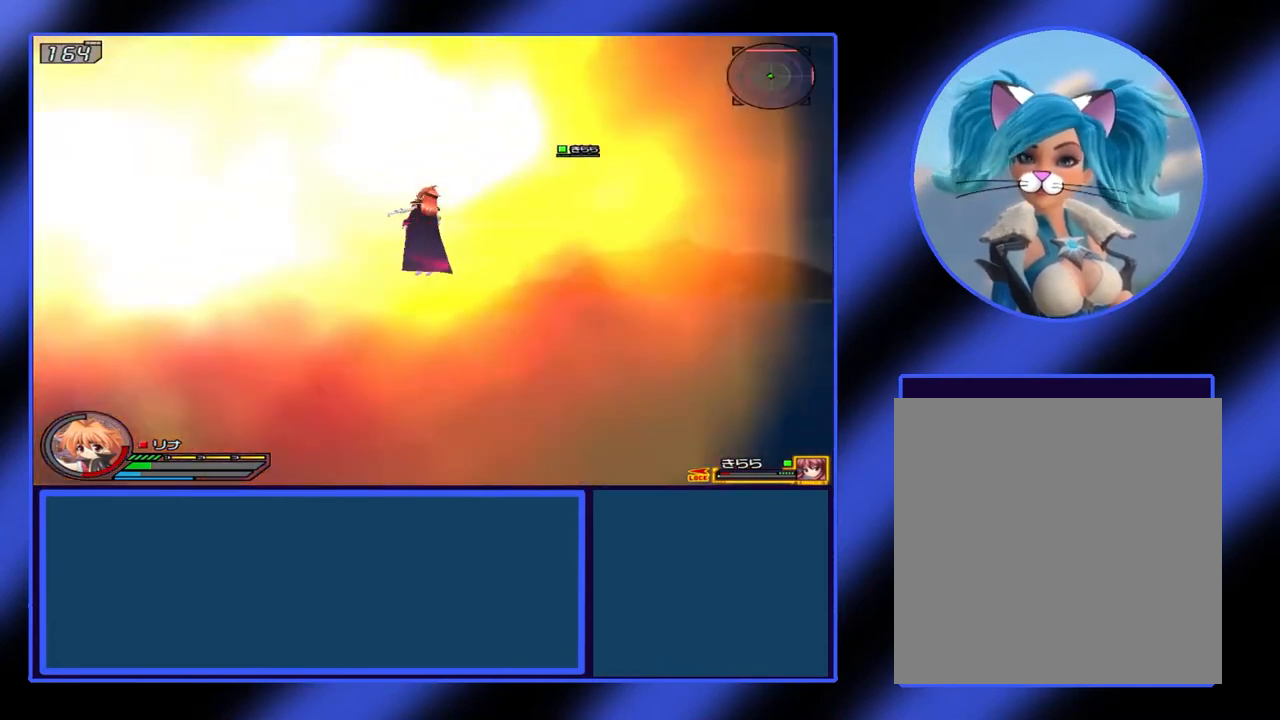
{"buttons": [], "left_stick": "center", "events": [[133, "left_stick", "down-right"], [200, "left_stick", "right"], [333, "left_stick", "center"]]}
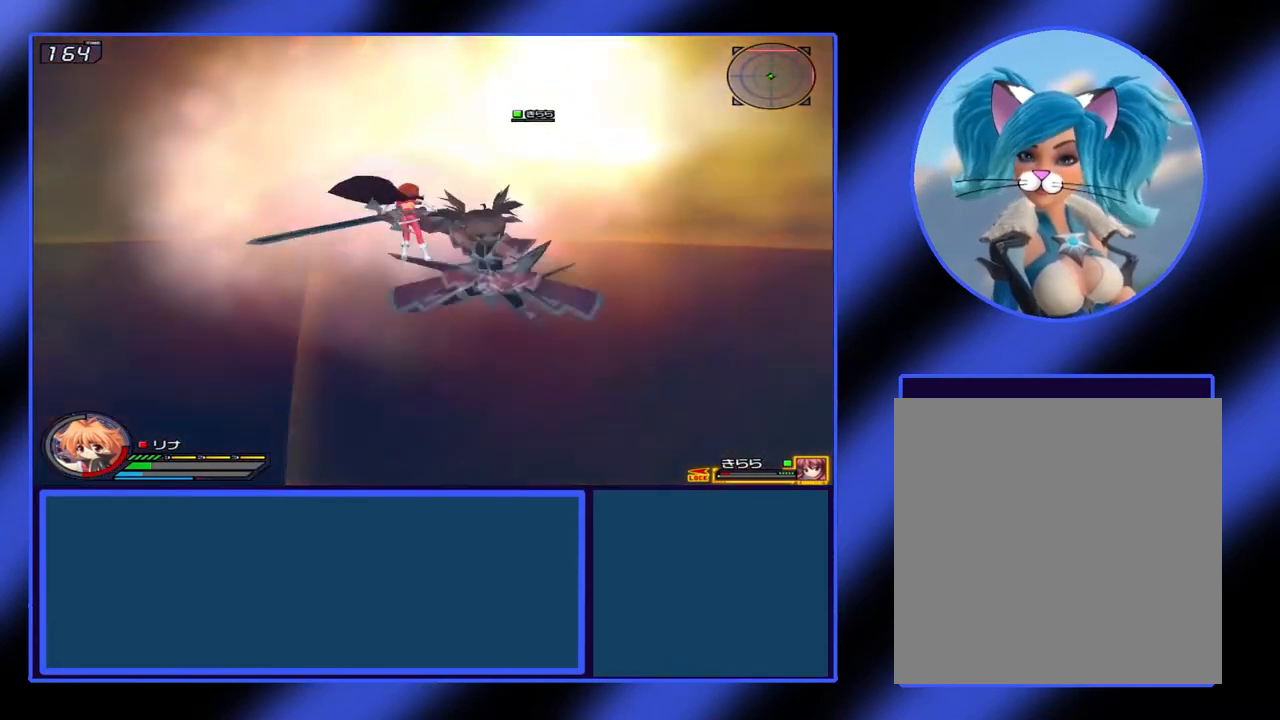
{"buttons": ["A"], "left_stick": "down-right", "events": [[67, "X", "down"], [67, "left_stick", "down-right"], [300, "X", "up"], [400, "A", "down"]]}
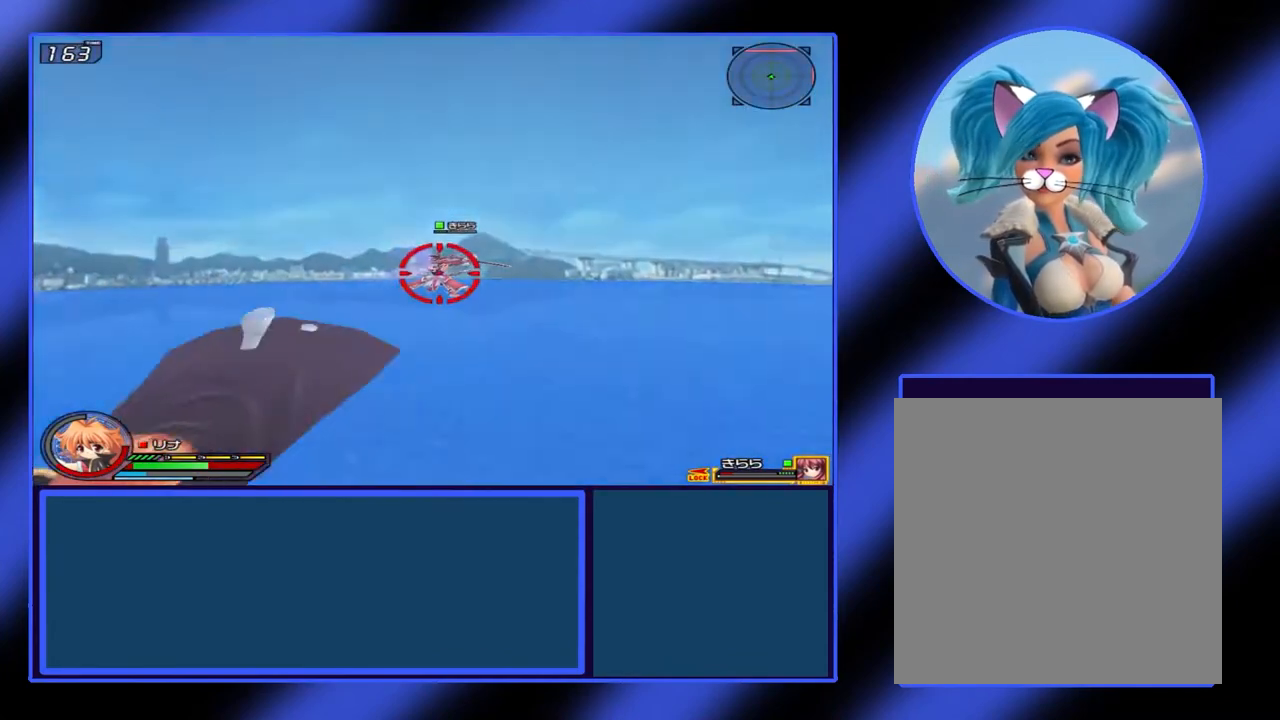
{"buttons": [], "left_stick": "up", "events": [[33, "A", "up"], [133, "left_stick", "center"], [233, "A", "down"], [267, "B", "down"], [333, "A", "up"], [367, "B", "up"], [367, "left_stick", "up"]]}
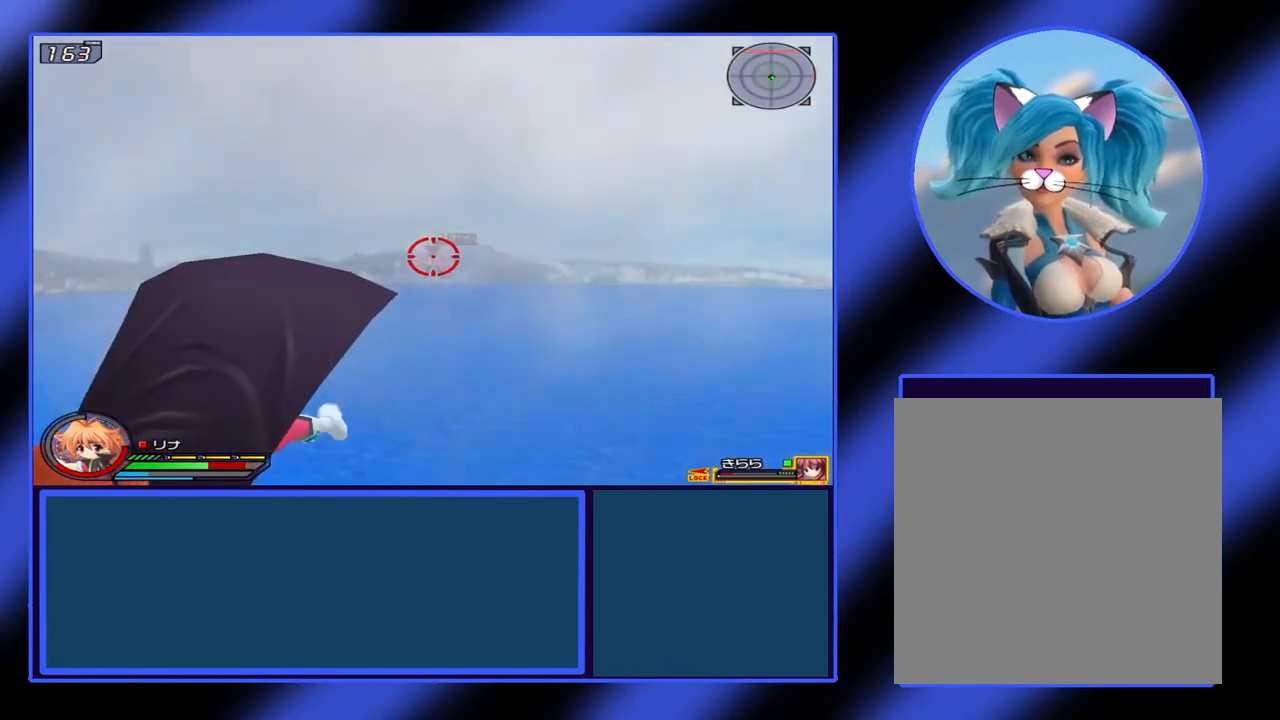
{"buttons": [], "left_stick": "up-left", "events": [[133, "left_stick", "center"], [167, "X", "down"], [233, "A", "down"], [333, "A", "up"], [333, "X", "up"], [367, "left_stick", "up-left"]]}
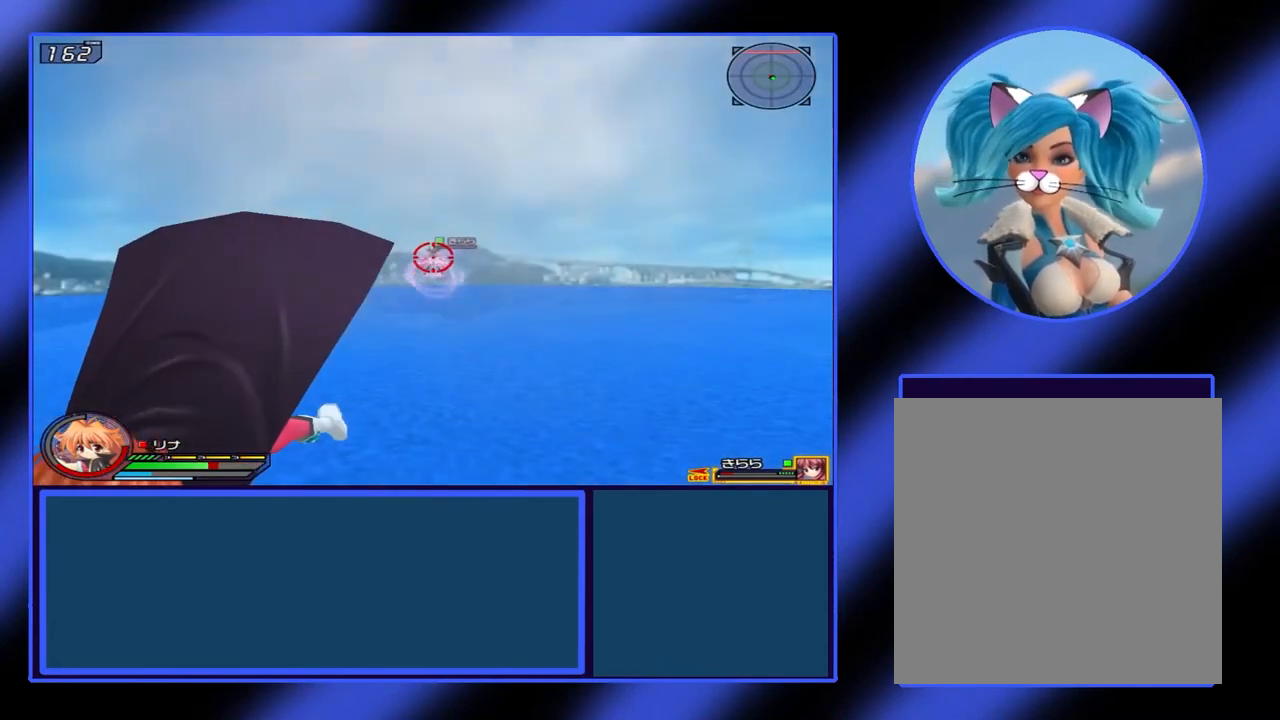
{"buttons": ["A", "X"], "left_stick": "right", "events": [[33, "X", "down"], [67, "A", "down"], [100, "left_stick", "center"], [200, "X", "up"], [233, "A", "up"], [400, "left_stick", "down"], [433, "X", "down"], [500, "A", "down"], [500, "left_stick", "right"]]}
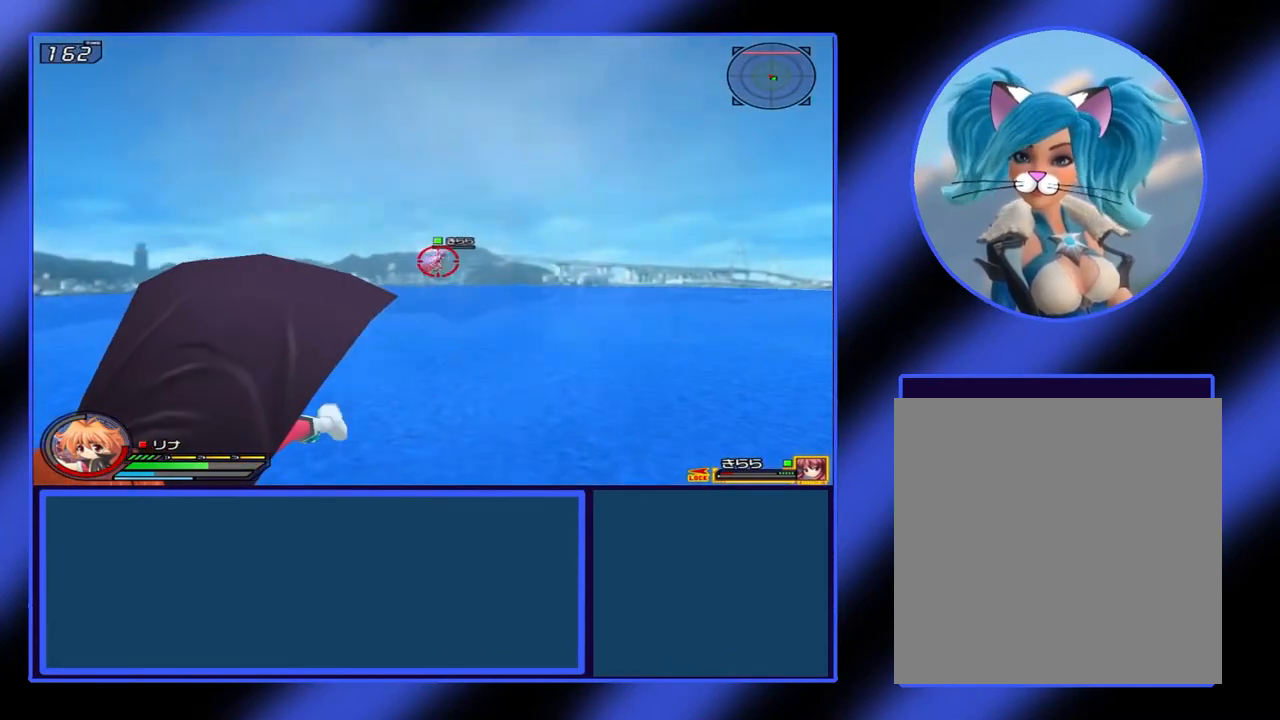
{"buttons": ["B"], "left_stick": "up-right", "events": [[167, "A", "up"], [167, "X", "up"], [200, "left_stick", "center"], [233, "X", "down"], [267, "A", "down"], [333, "A", "up"], [333, "X", "up"], [367, "left_stick", "right"], [500, "B", "down"], [500, "left_stick", "up-right"]]}
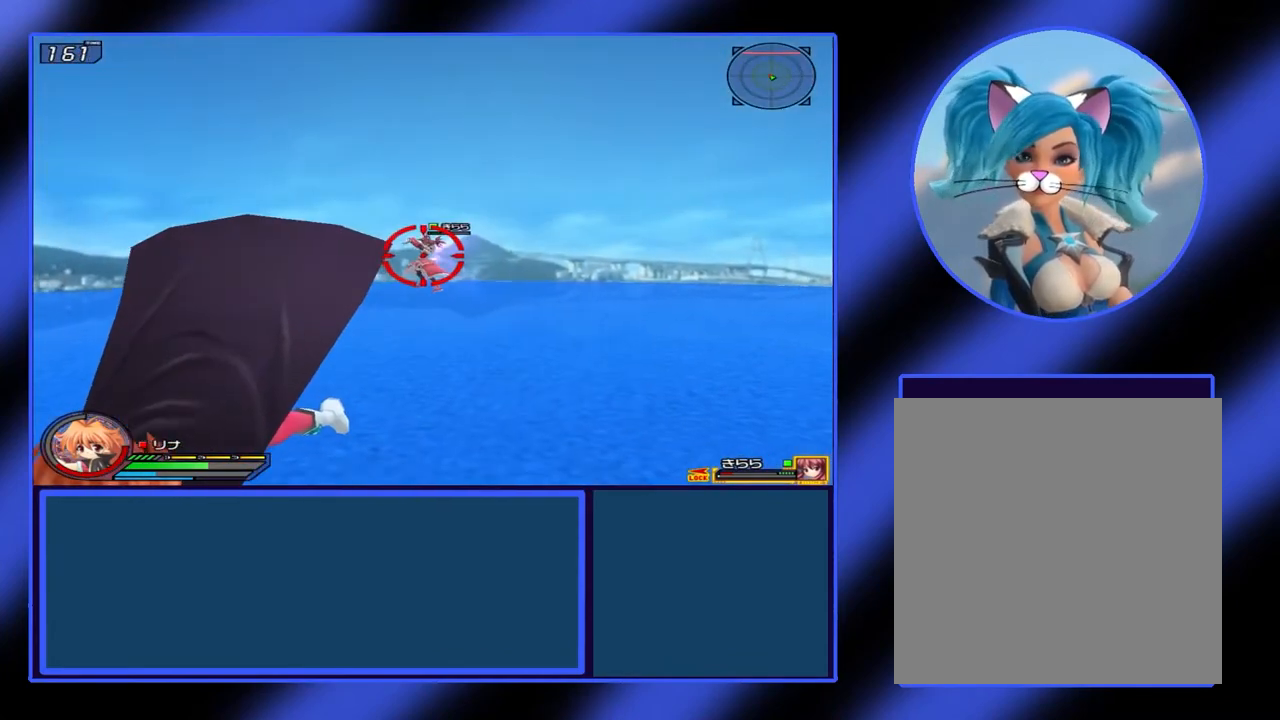
{"buttons": ["A", "X"], "left_stick": "right", "events": [[100, "B", "up"], [167, "left_stick", "center"], [233, "A", "down"], [233, "X", "down"], [267, "X", "up"], [300, "A", "up"], [300, "left_stick", "right"], [433, "X", "down"], [500, "A", "down"]]}
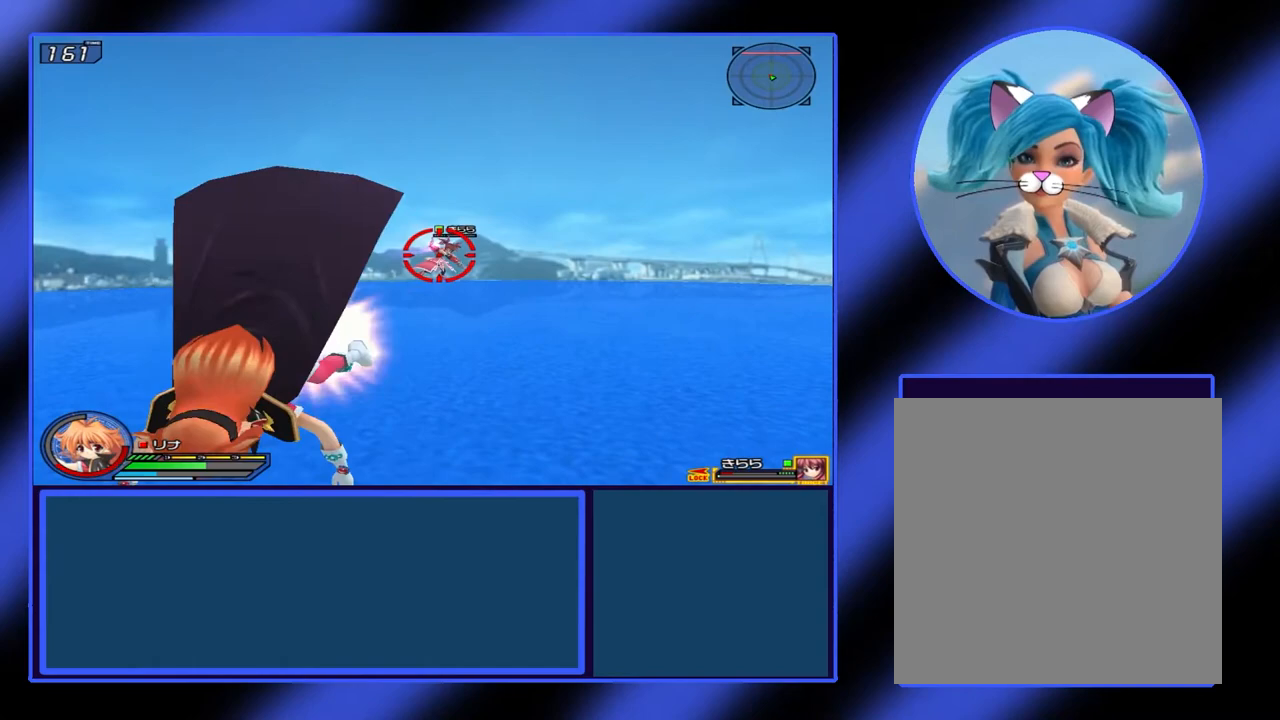
{"buttons": ["X"], "left_stick": "down-right", "events": [[33, "A", "up"], [33, "X", "up"], [67, "left_stick", "down-left"], [100, "A", "down"], [133, "X", "down"], [200, "X", "up"], [200, "left_stick", "up"], [233, "A", "up"], [333, "left_stick", "center"], [467, "X", "down"], [467, "left_stick", "down-right"]]}
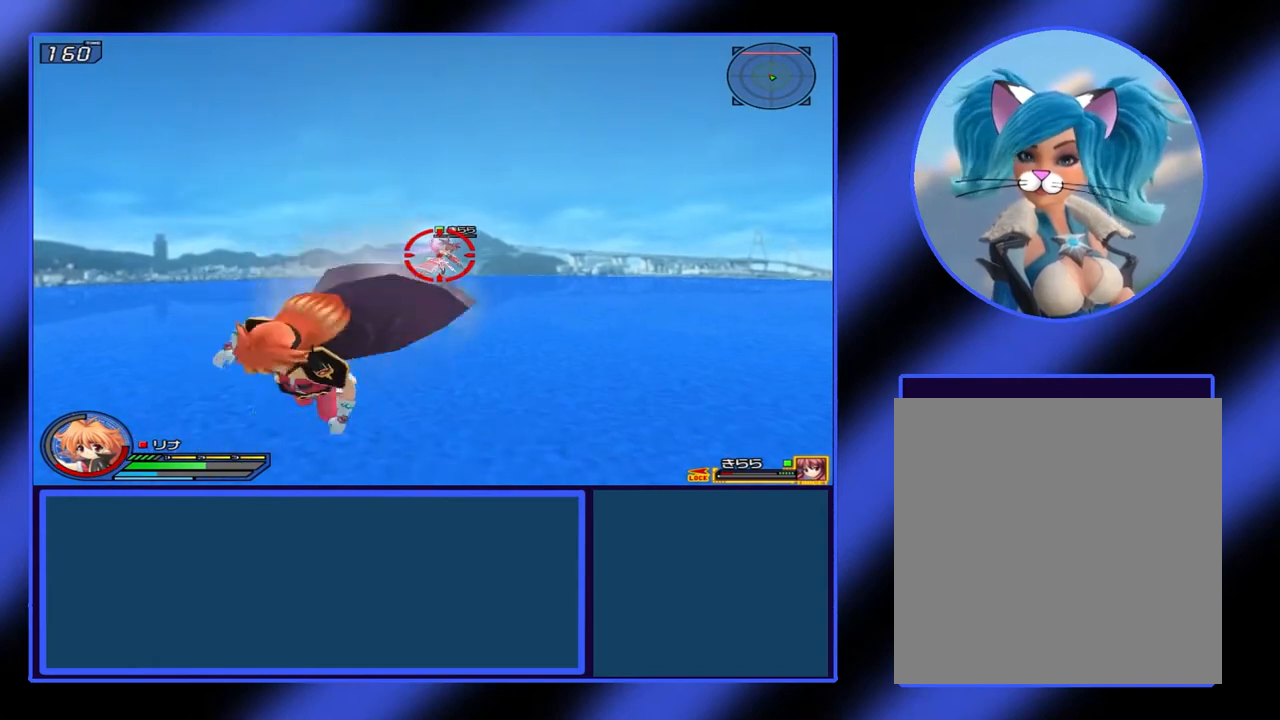
{"buttons": ["X"], "left_stick": "down-right", "events": []}
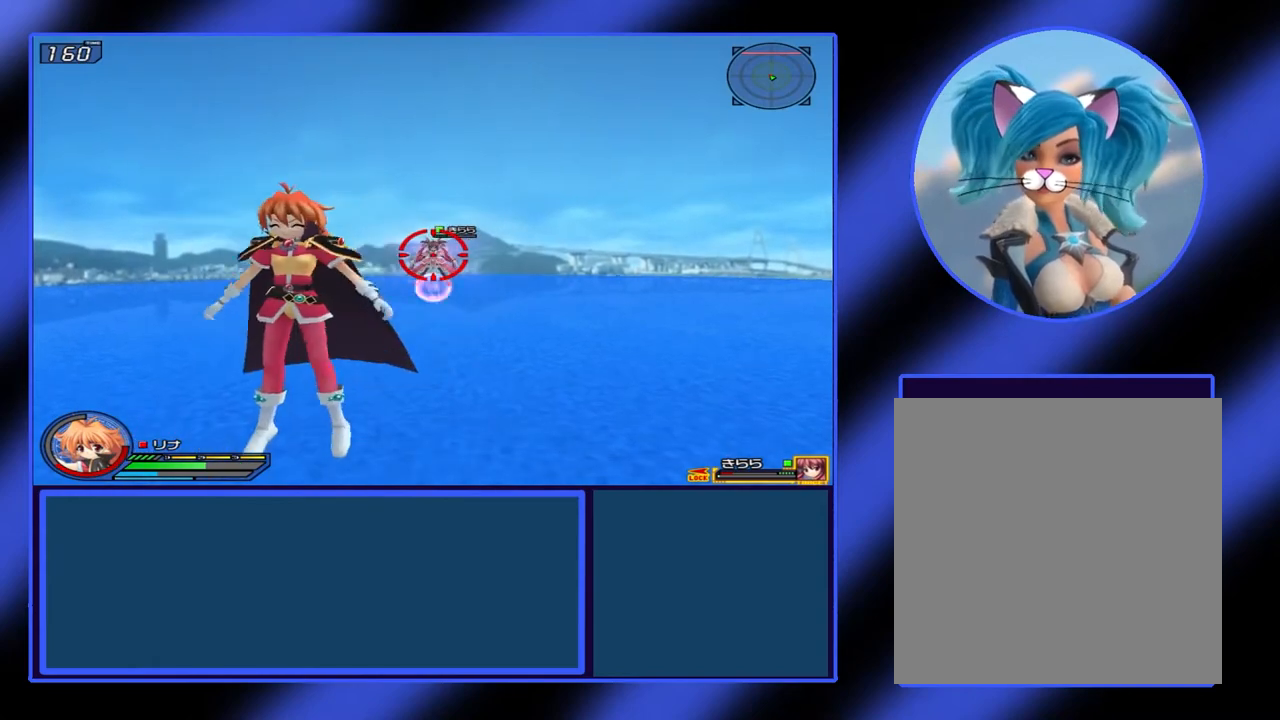
{"buttons": ["A", "X", "L1"], "left_stick": "down-right", "events": [[233, "L1", "down"], [433, "A", "down"]]}
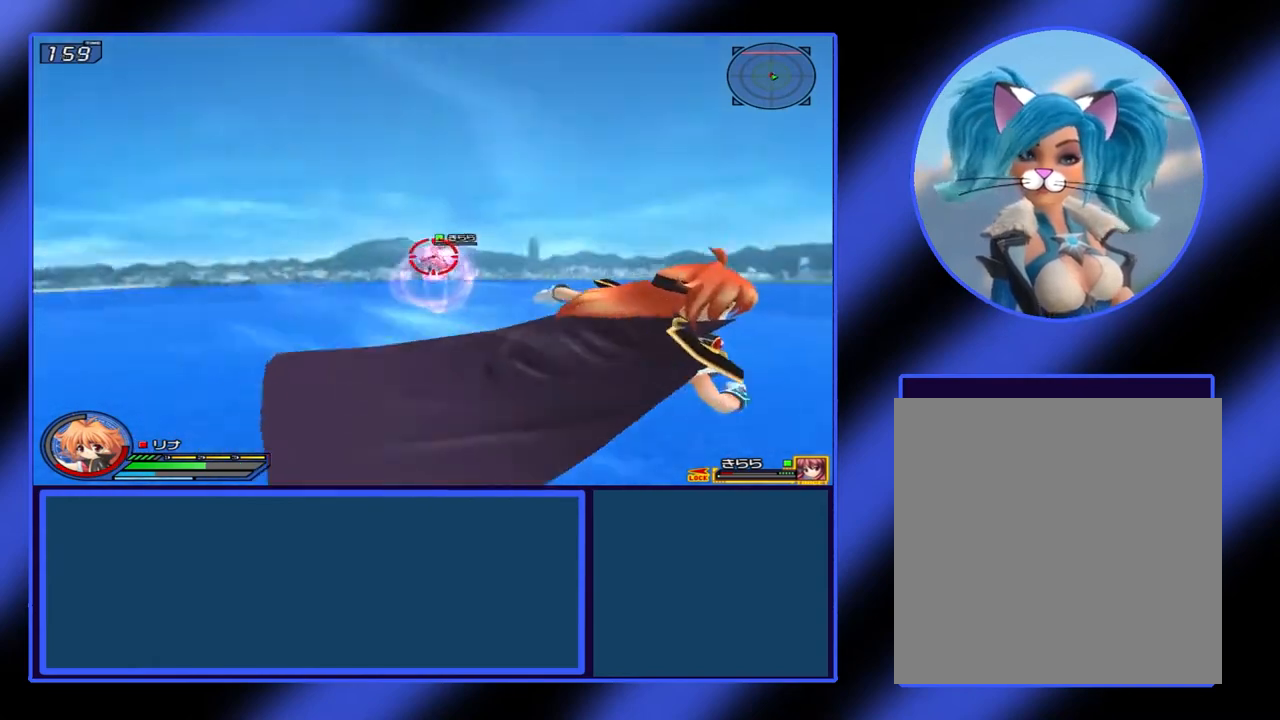
{"buttons": ["X", "L1"], "left_stick": "down-right", "events": [[67, "A", "up"]]}
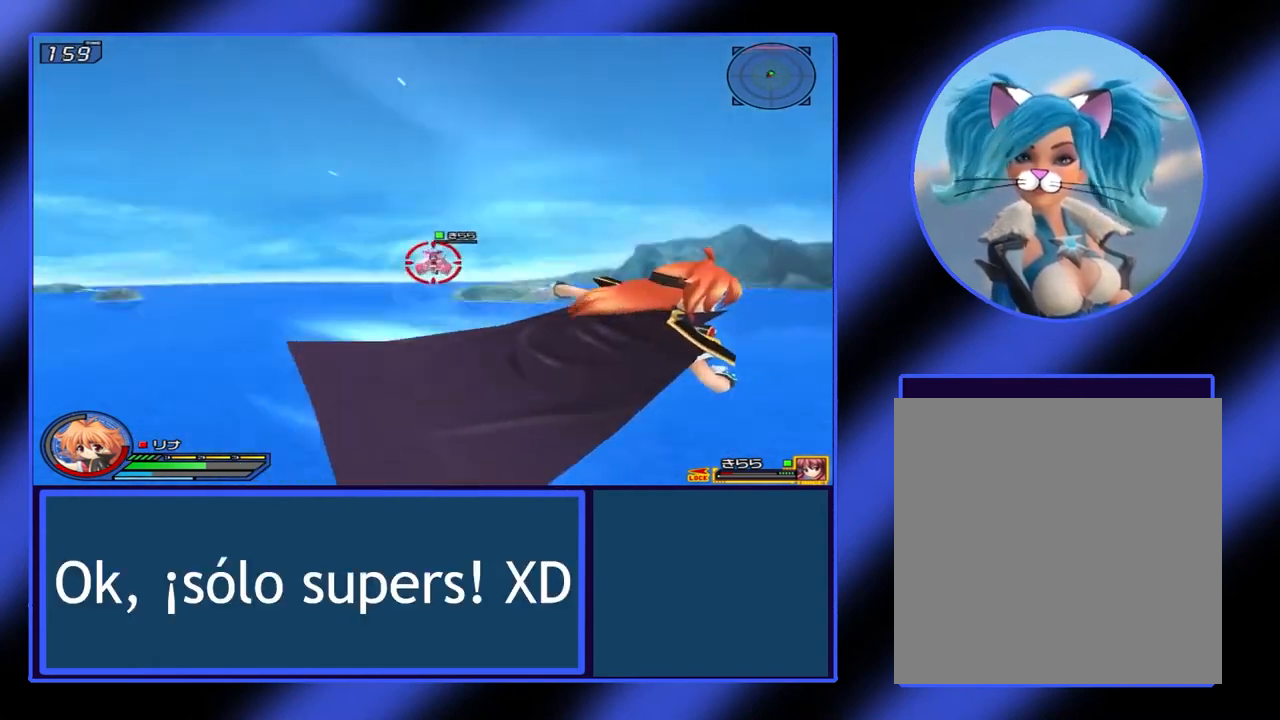
{"buttons": ["X", "L1"], "left_stick": "right", "events": [[300, "left_stick", "right"]]}
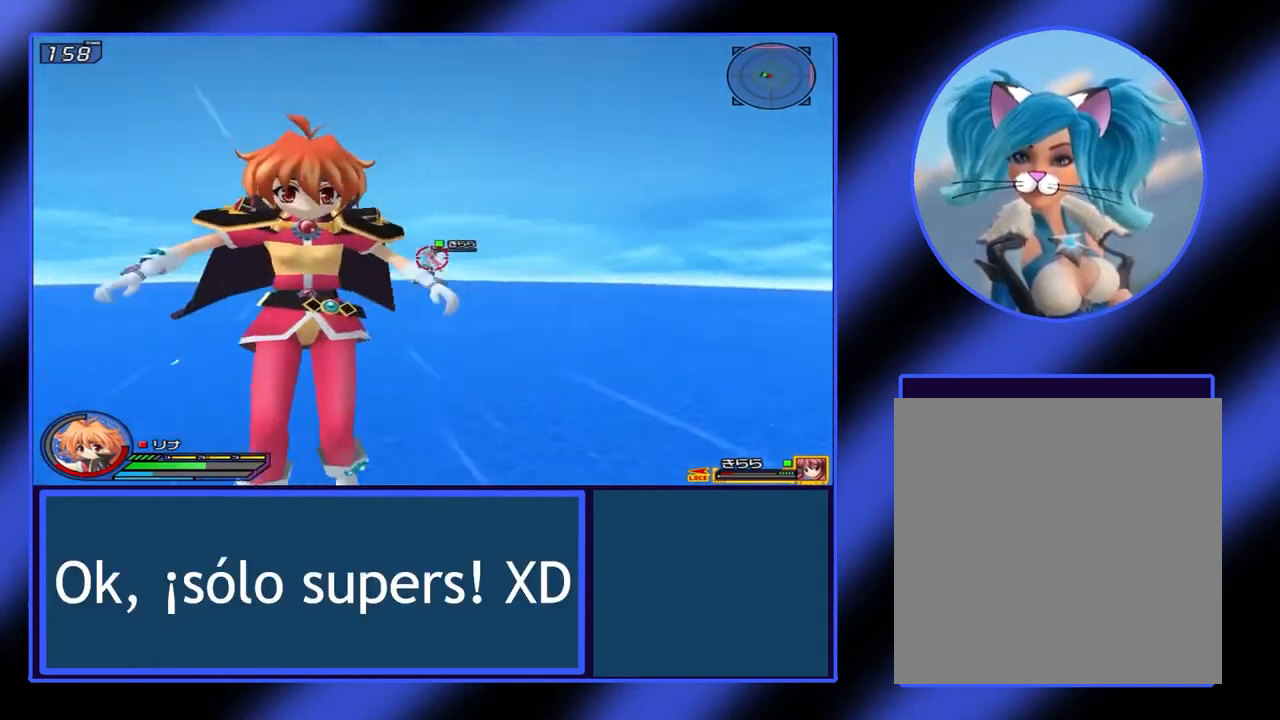
{"buttons": ["X", "L1"], "left_stick": "right", "events": []}
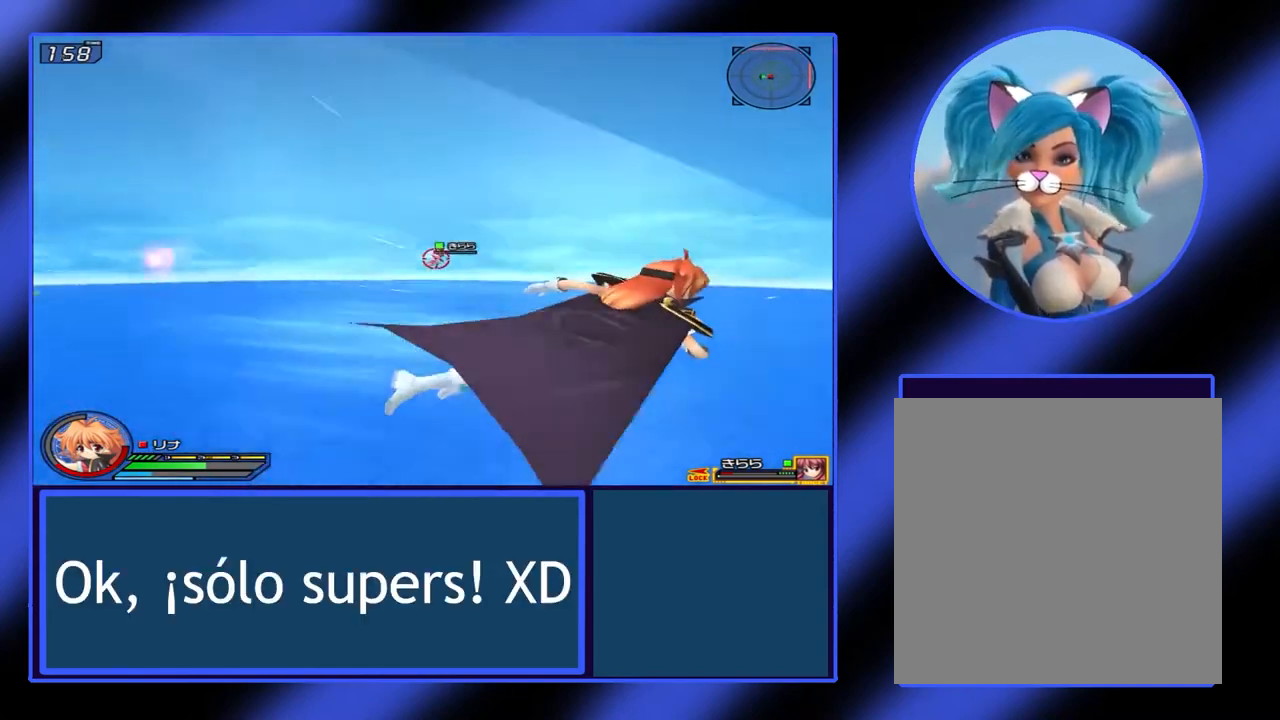
{"buttons": ["X", "L1"], "left_stick": "right", "events": []}
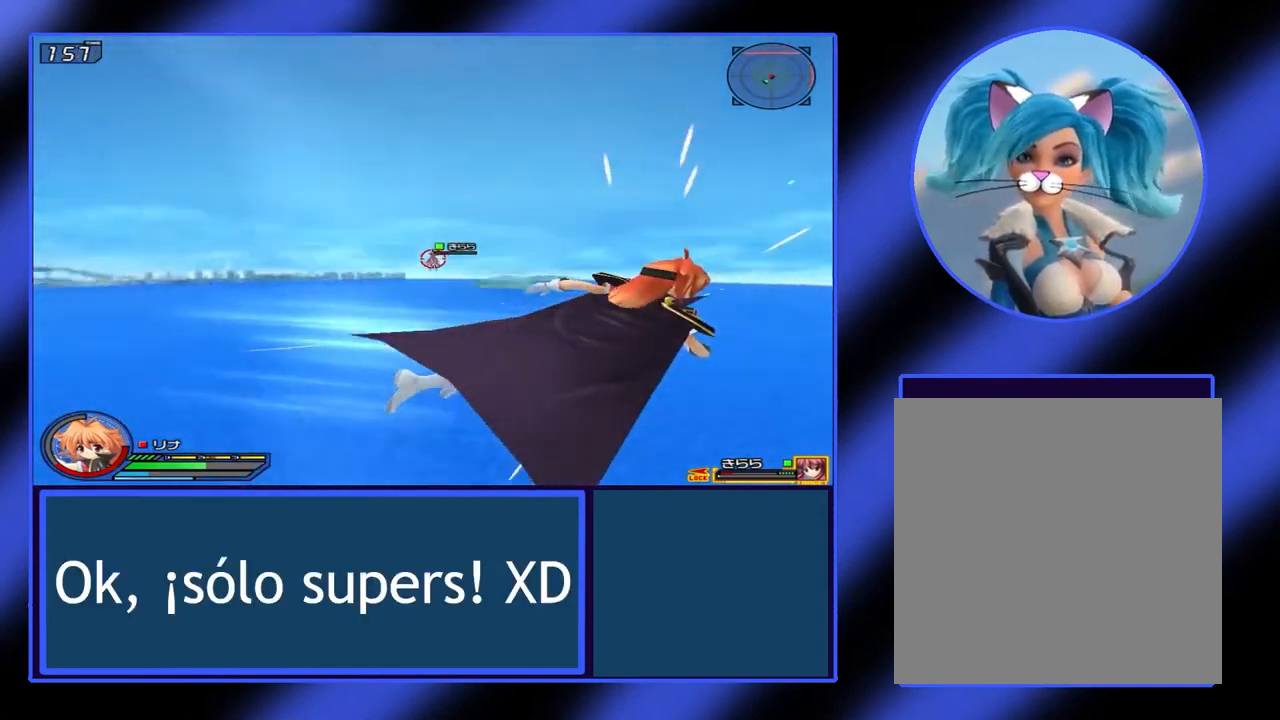
{"buttons": ["X", "L1"], "left_stick": "right", "events": []}
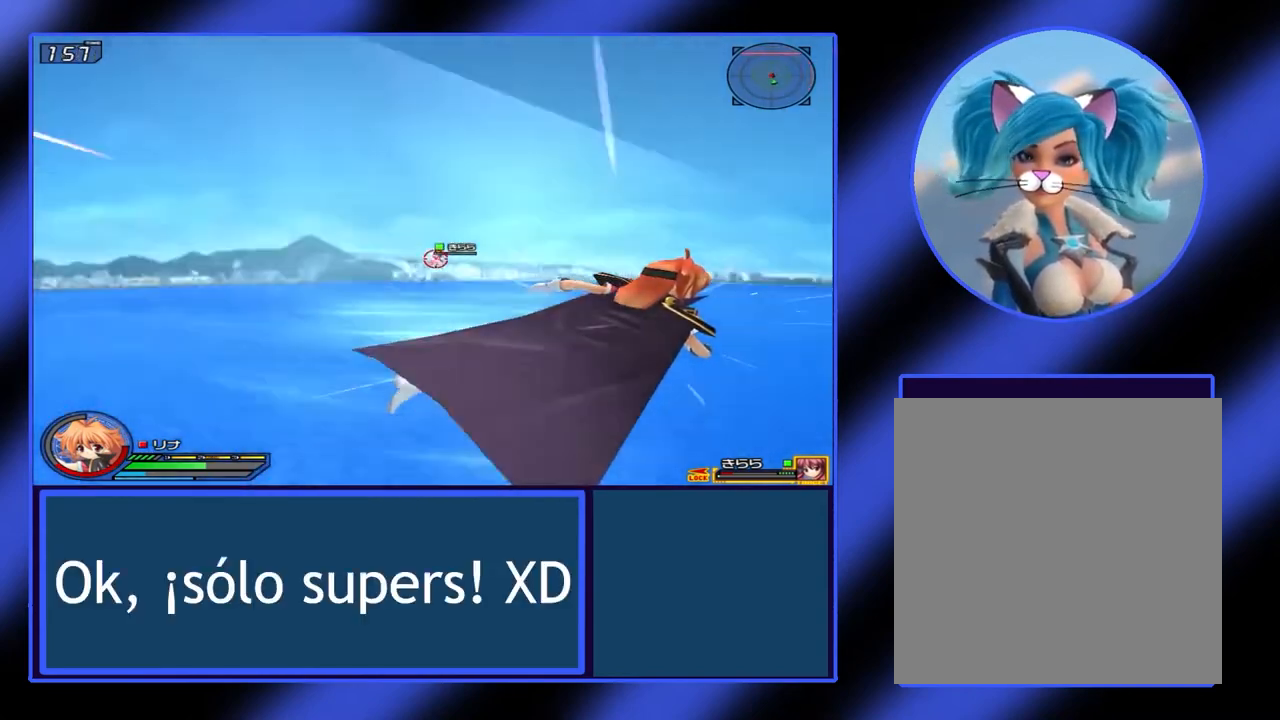
{"buttons": ["X", "L1"], "left_stick": "right", "events": []}
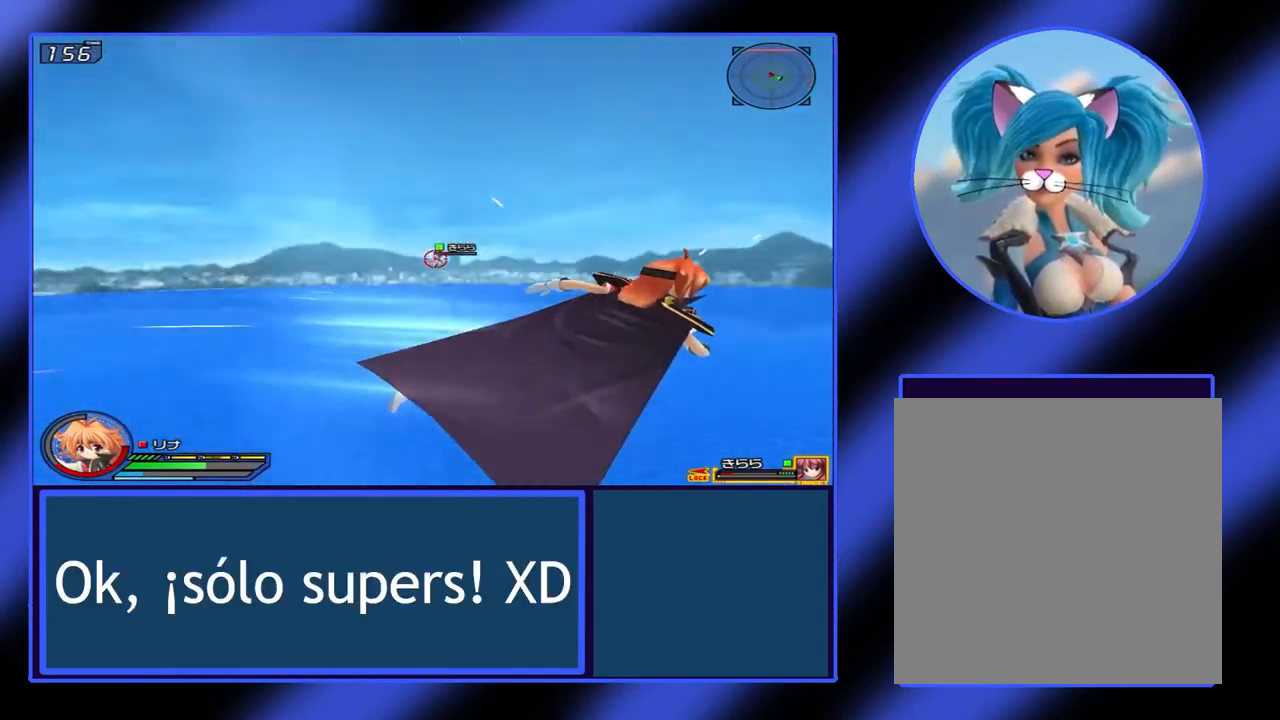
{"buttons": ["X", "L1"], "left_stick": "right", "events": []}
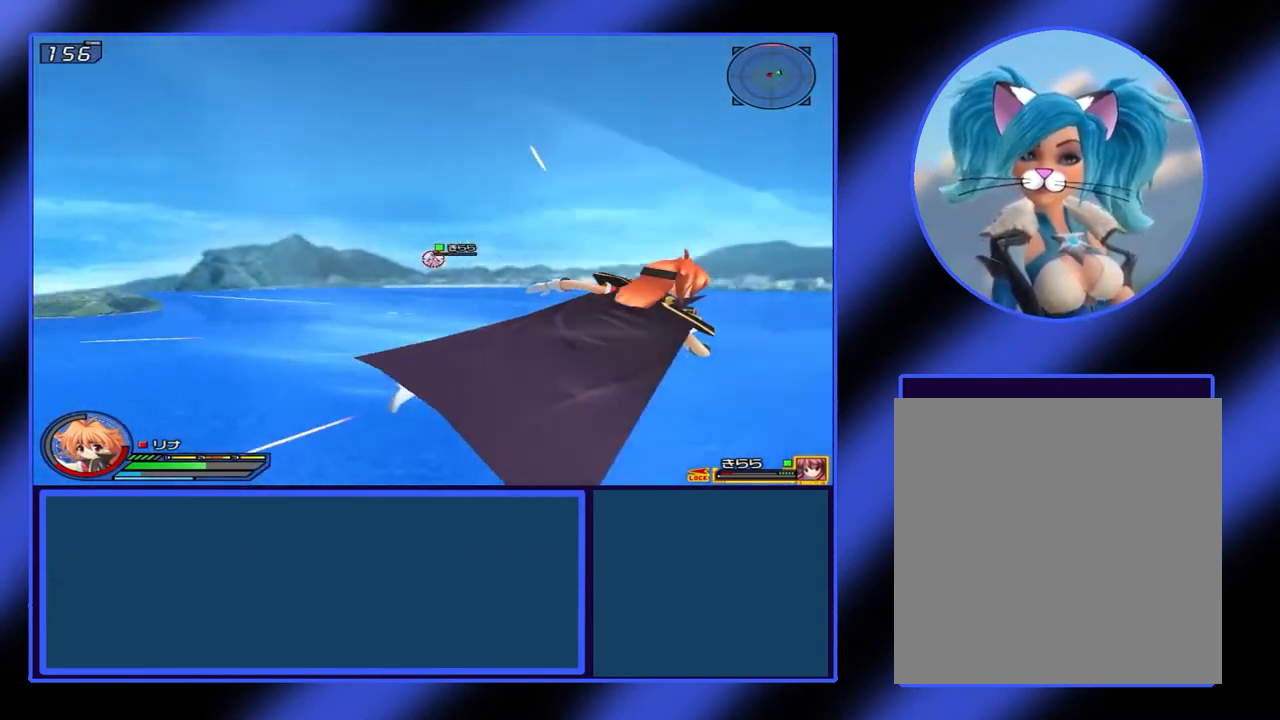
{"buttons": ["X", "L1"], "left_stick": "right", "events": []}
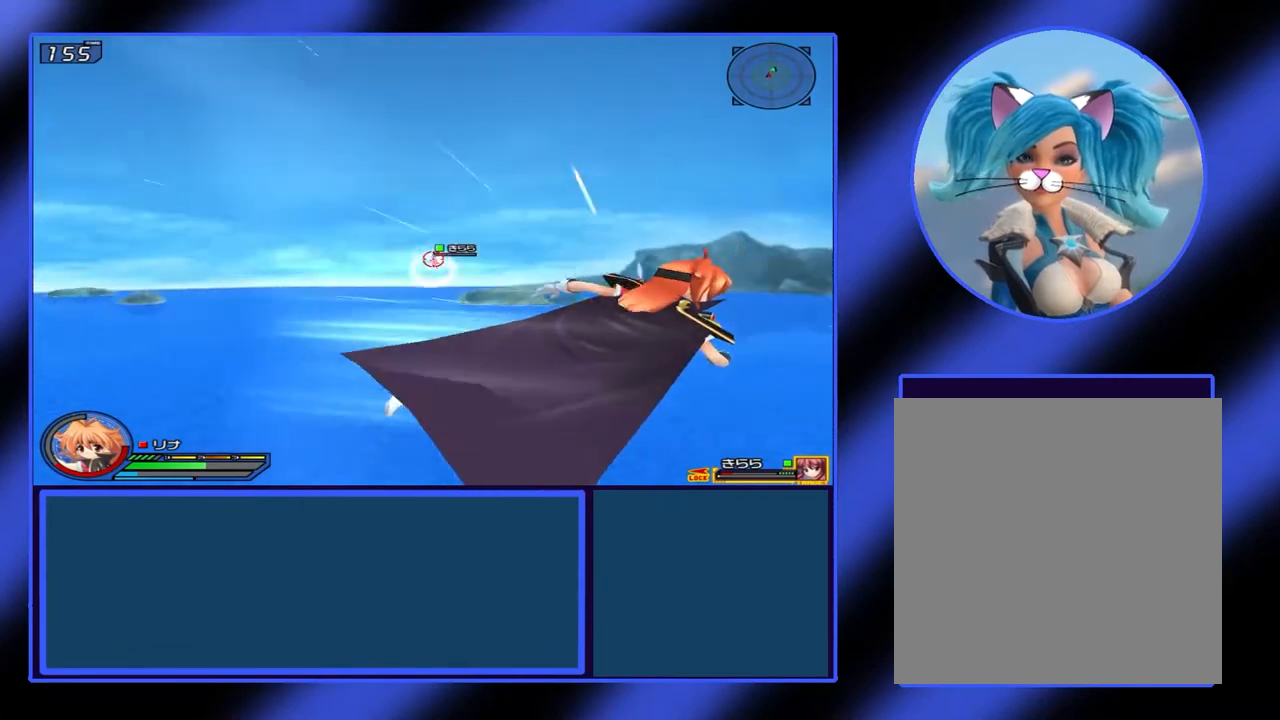
{"buttons": ["L1"], "left_stick": "up", "events": [[267, "left_stick", "up-right"], [433, "X", "up"], [433, "left_stick", "up"]]}
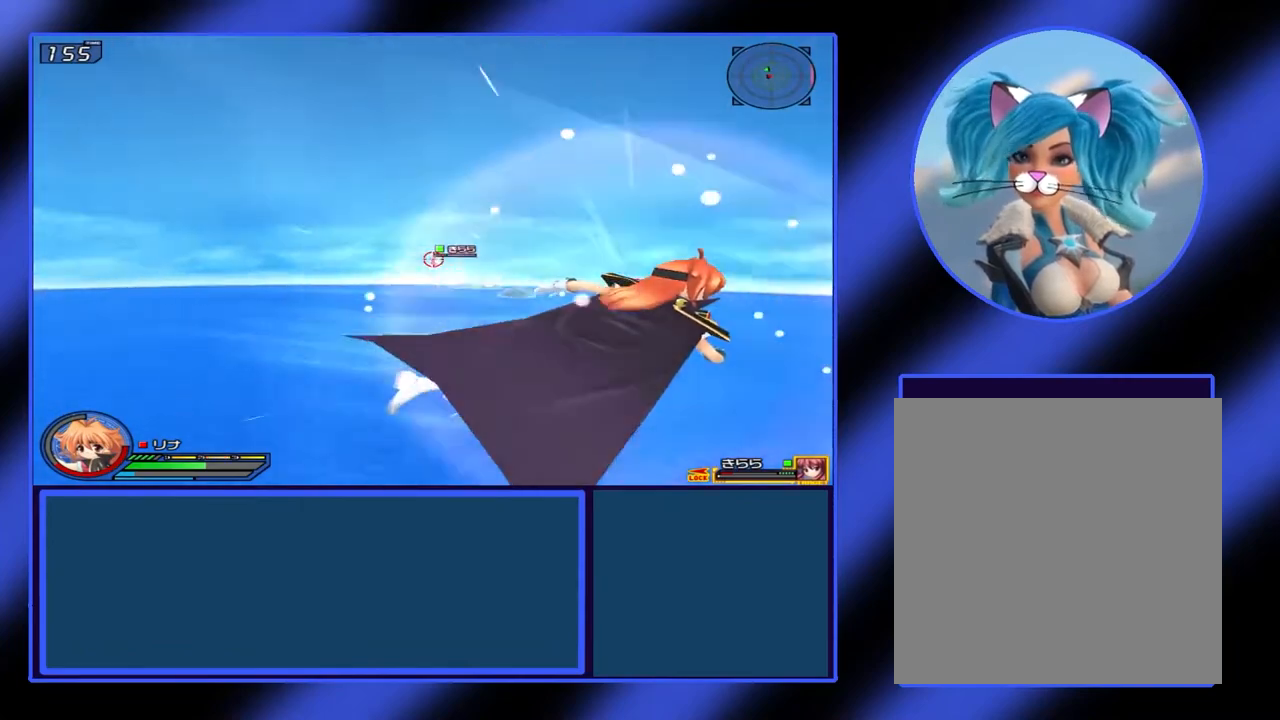
{"buttons": [], "left_stick": "center", "events": [[33, "L1", "up"], [67, "left_stick", "center"]]}
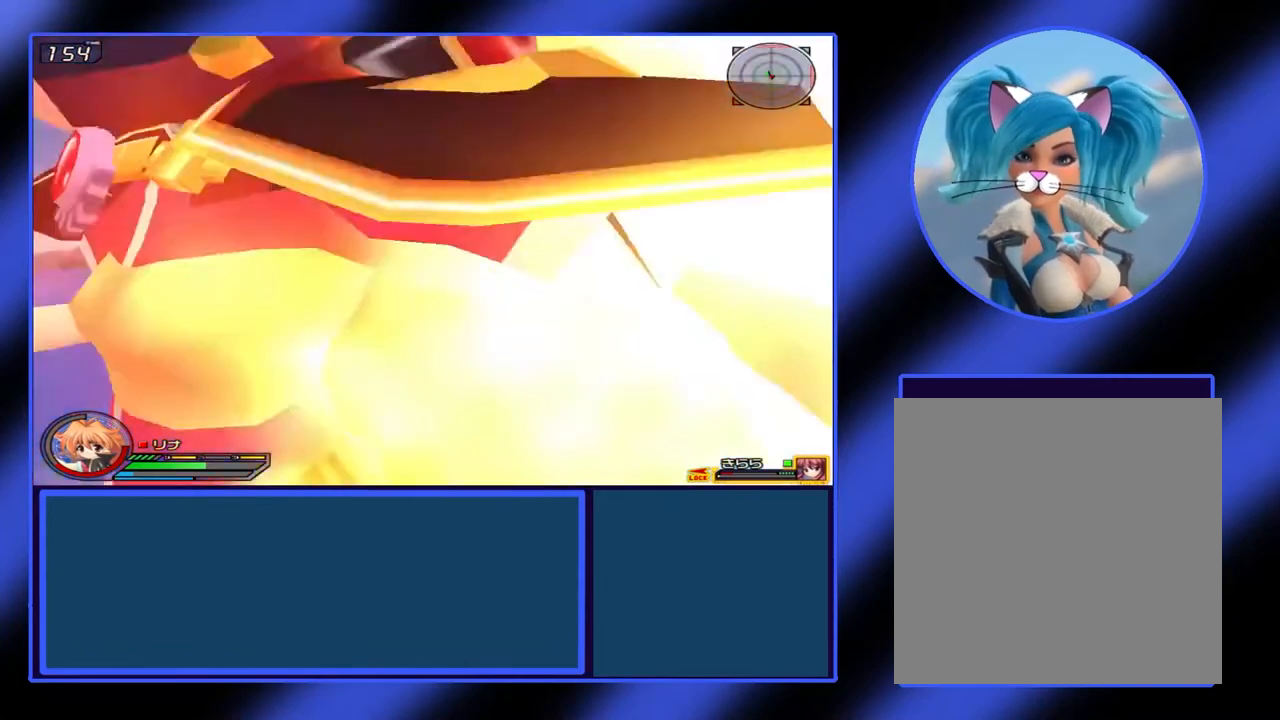
{"buttons": [], "left_stick": "center", "events": []}
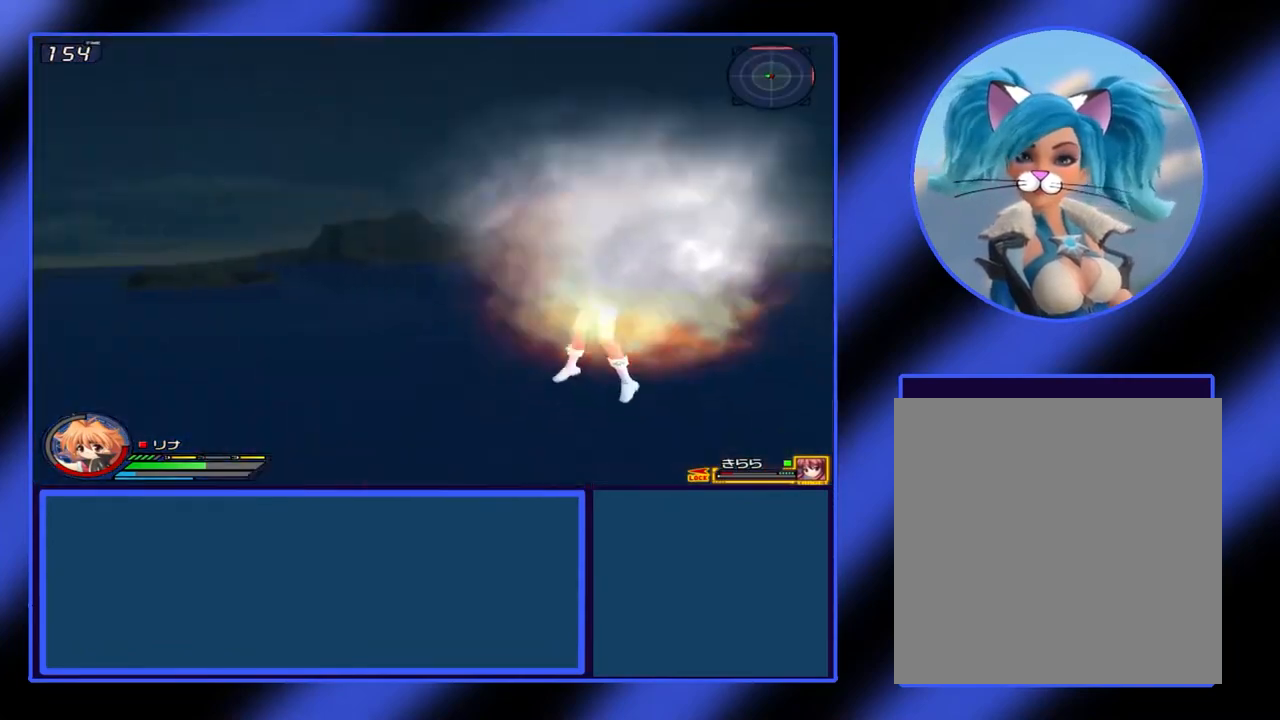
{"buttons": [], "left_stick": "center", "events": []}
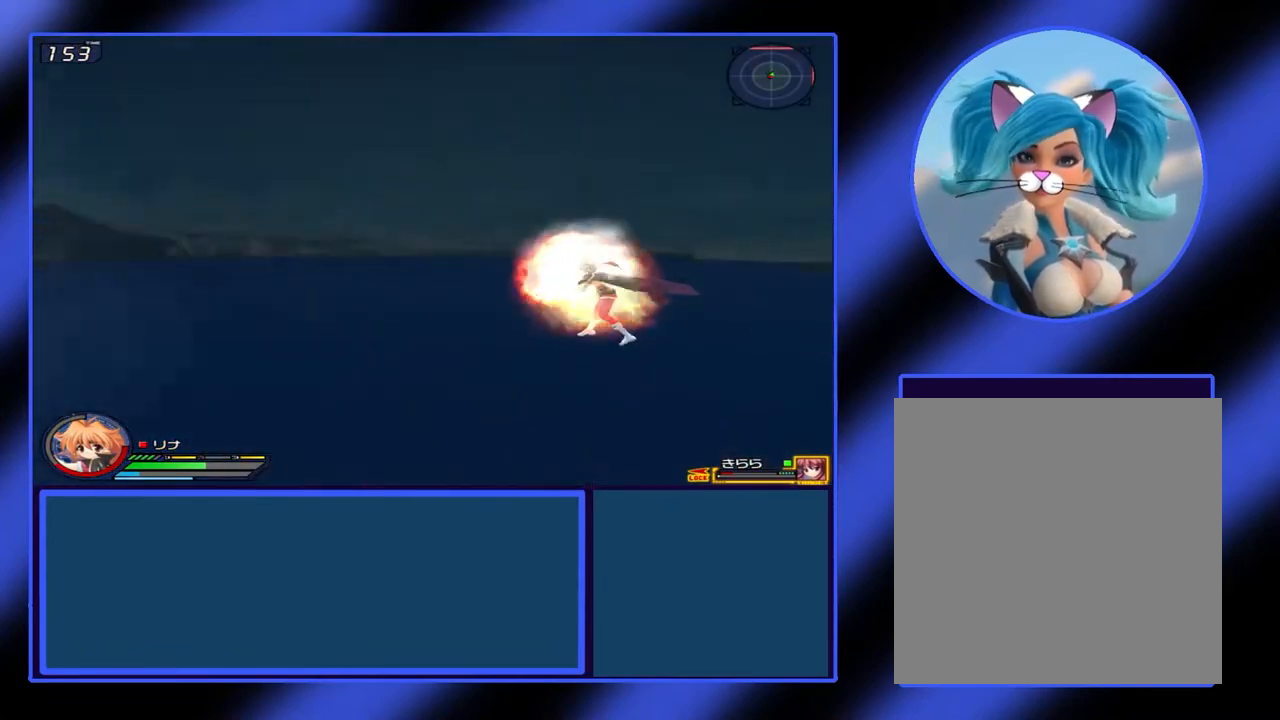
{"buttons": [], "left_stick": "center", "events": []}